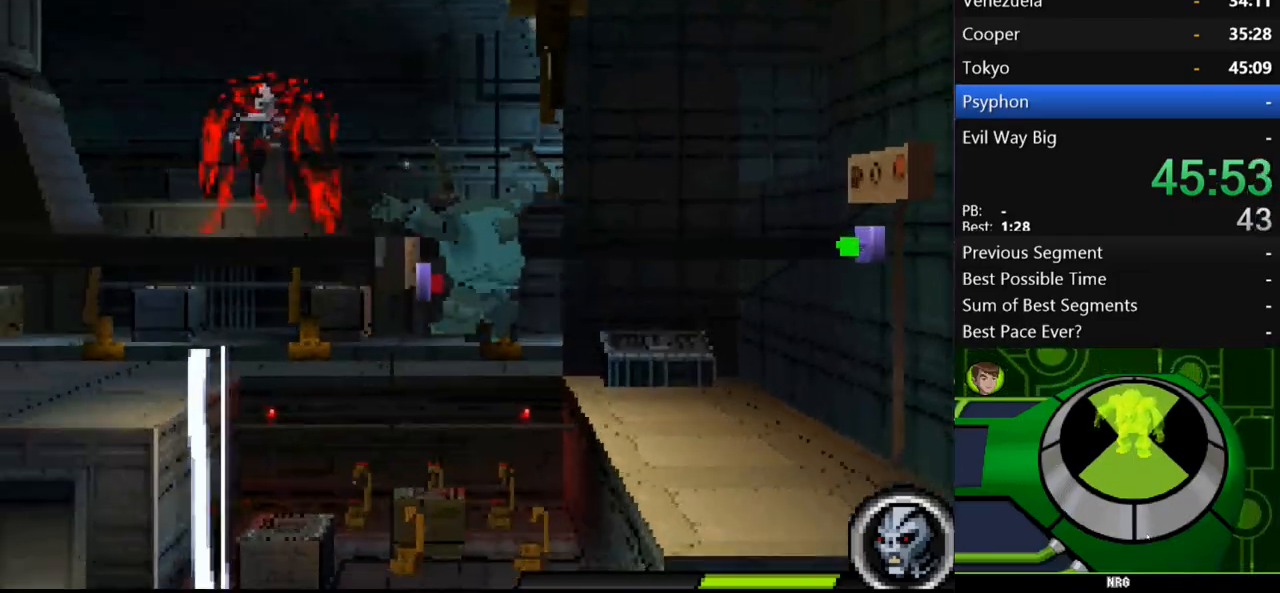
Gameplay with a controller (Xbox layout); each line is a JSON object with the inputs held at the frame after it. "events" lists button and stick changes between this image and that frame as [ms after this image, input, new state], when the widget could be followed in between. Not read: L3 R3.
{"buttons": ["A"], "left_stick": "right", "right_stick": "center", "events": [[267, "left_stick", "right"], [400, "A", "down"]]}
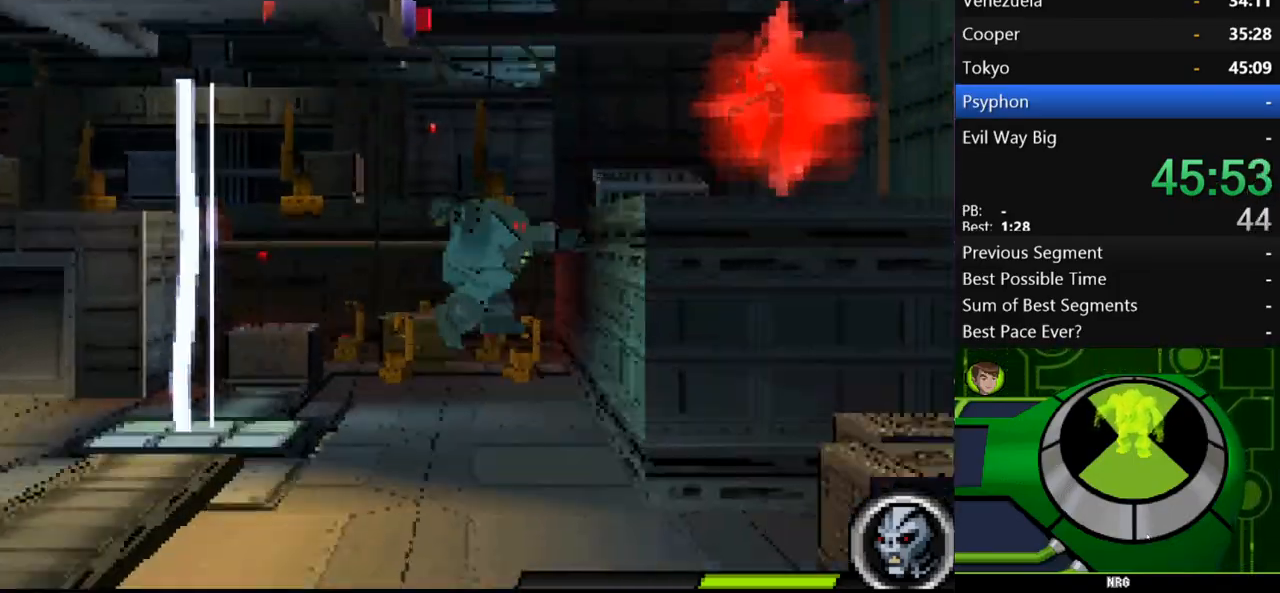
{"buttons": [], "left_stick": "center", "right_stick": "center", "events": [[133, "A", "up"], [267, "left_stick", "center"], [300, "Y", "down"], [367, "Y", "up"]]}
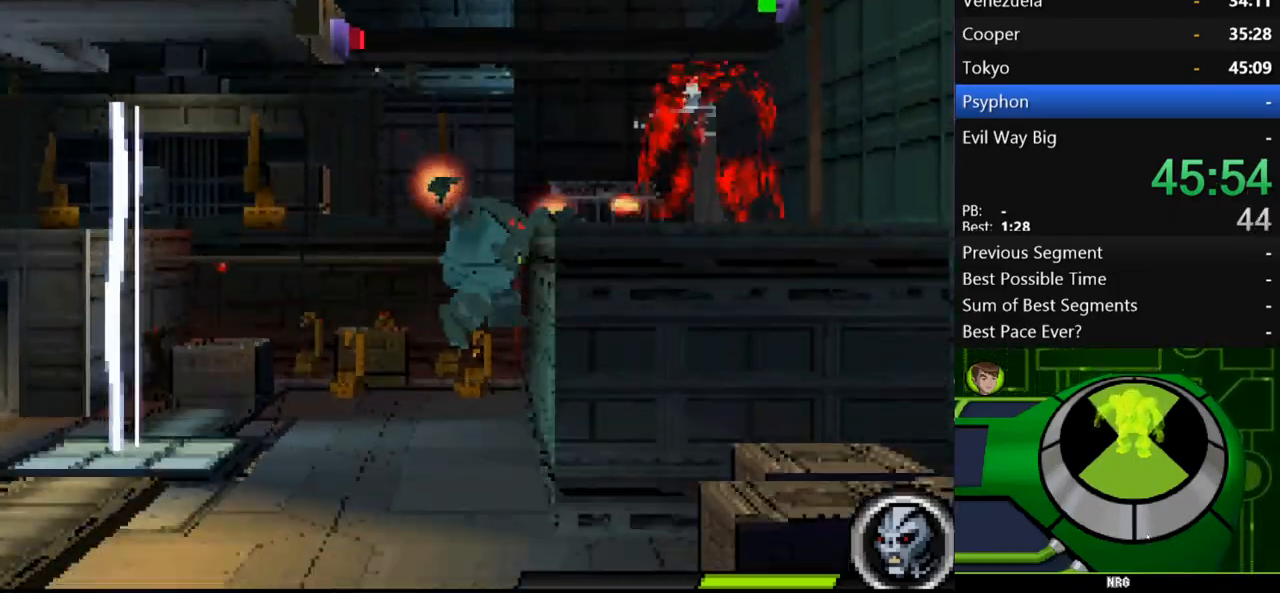
{"buttons": [], "left_stick": "center", "right_stick": "center", "events": [[200, "A", "down"], [500, "A", "up"]]}
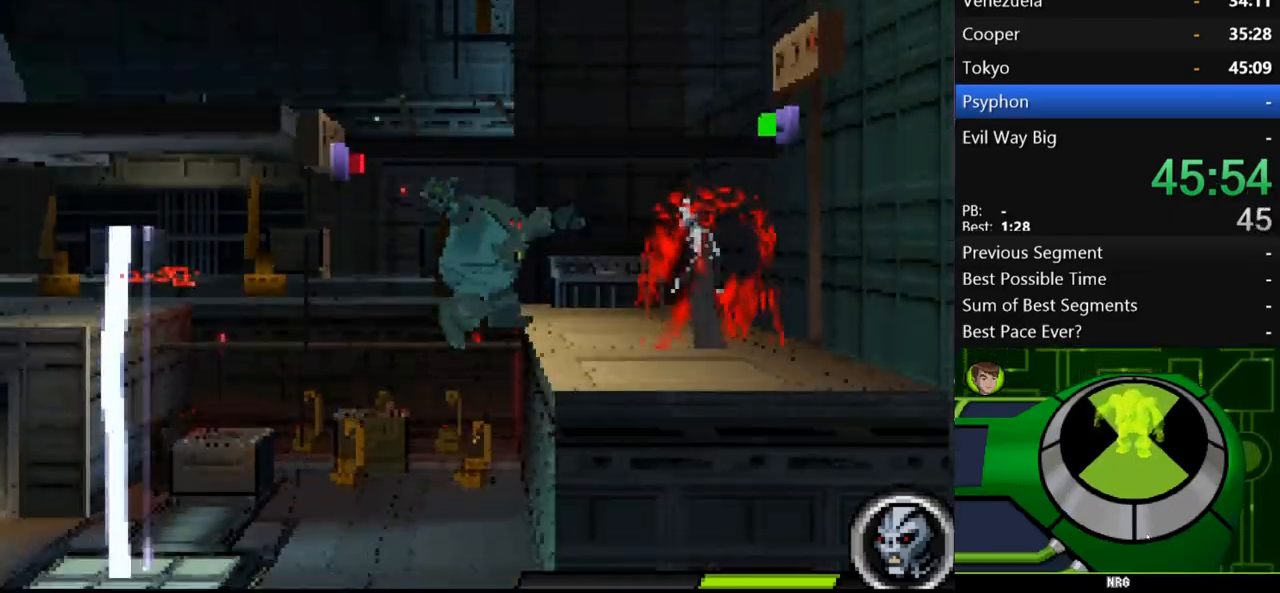
{"buttons": [], "left_stick": "up-left", "right_stick": "center", "events": [[33, "A", "down"], [67, "left_stick", "right"], [133, "A", "up"], [200, "Y", "down"], [333, "Y", "up"], [367, "left_stick", "up-left"]]}
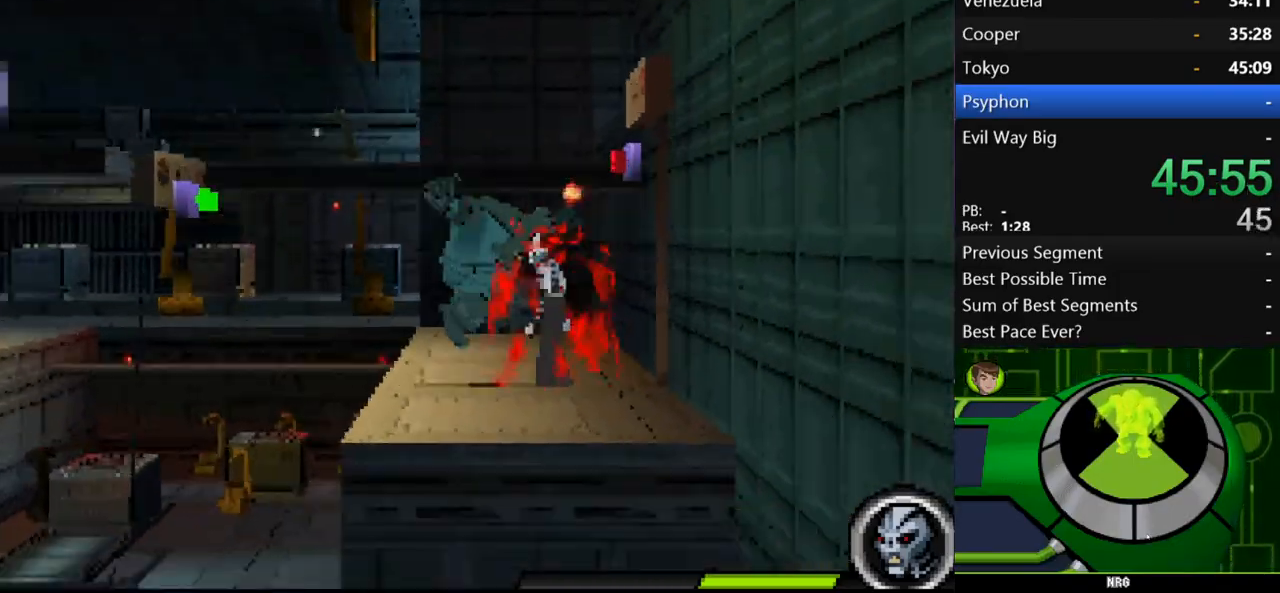
{"buttons": [], "left_stick": "left", "right_stick": "center", "events": [[100, "A", "down"], [367, "A", "up"], [500, "left_stick", "left"]]}
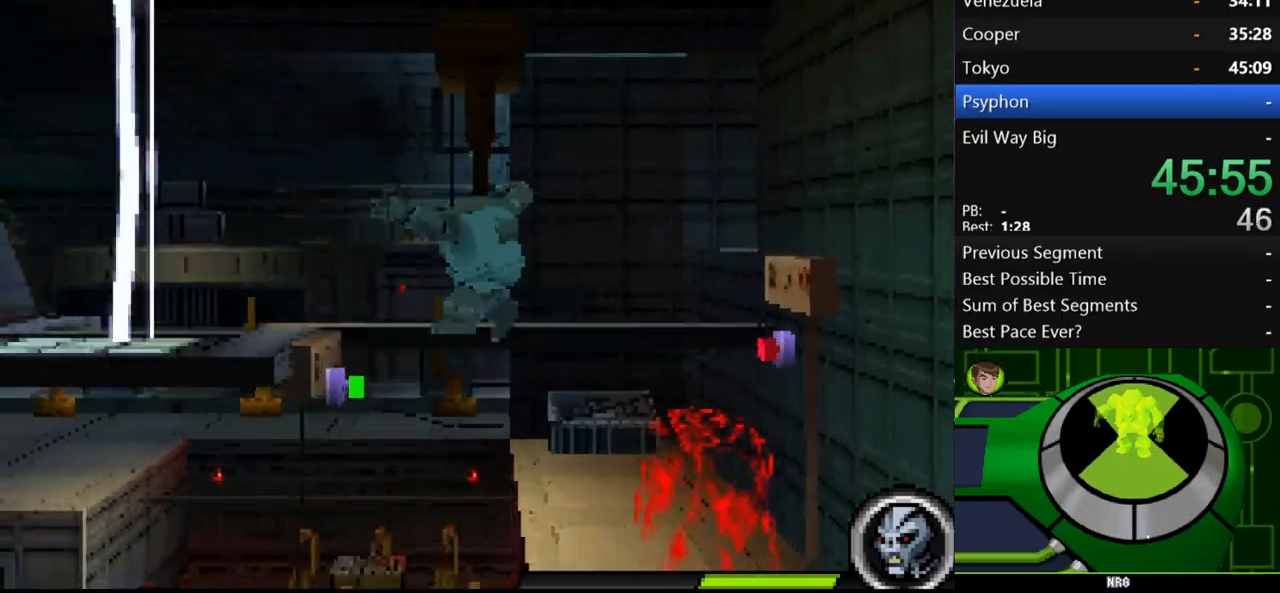
{"buttons": [], "left_stick": "center", "right_stick": "center", "events": [[233, "Y", "down"], [367, "Y", "up"], [433, "left_stick", "center"]]}
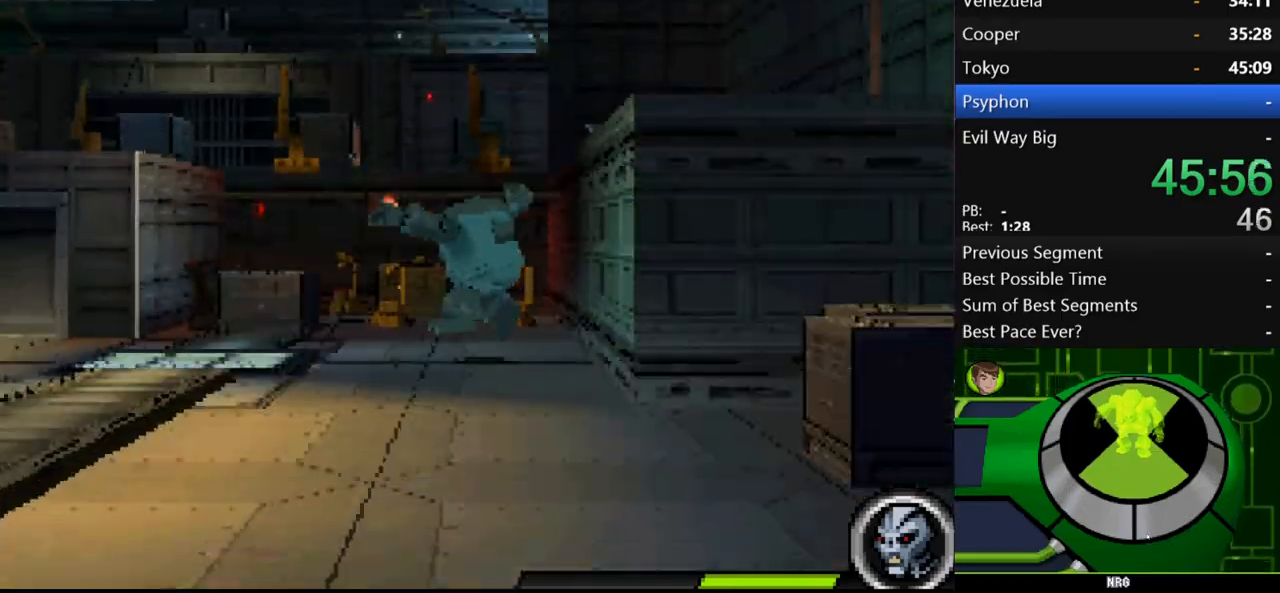
{"buttons": ["Y"], "left_stick": "up-right", "right_stick": "center", "events": [[100, "A", "down"], [200, "left_stick", "right"], [333, "left_stick", "left"], [400, "A", "up"], [467, "Y", "down"], [500, "left_stick", "up-right"]]}
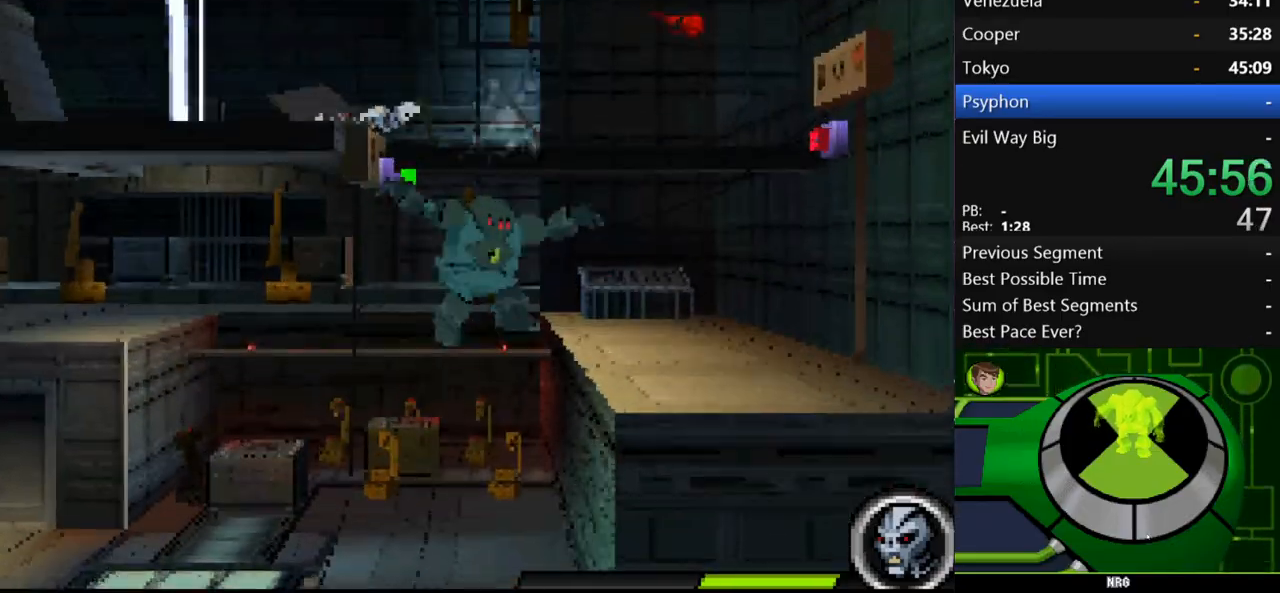
{"buttons": ["A"], "left_stick": "right", "right_stick": "center", "events": [[67, "Y", "up"], [300, "left_stick", "right"], [333, "A", "down"]]}
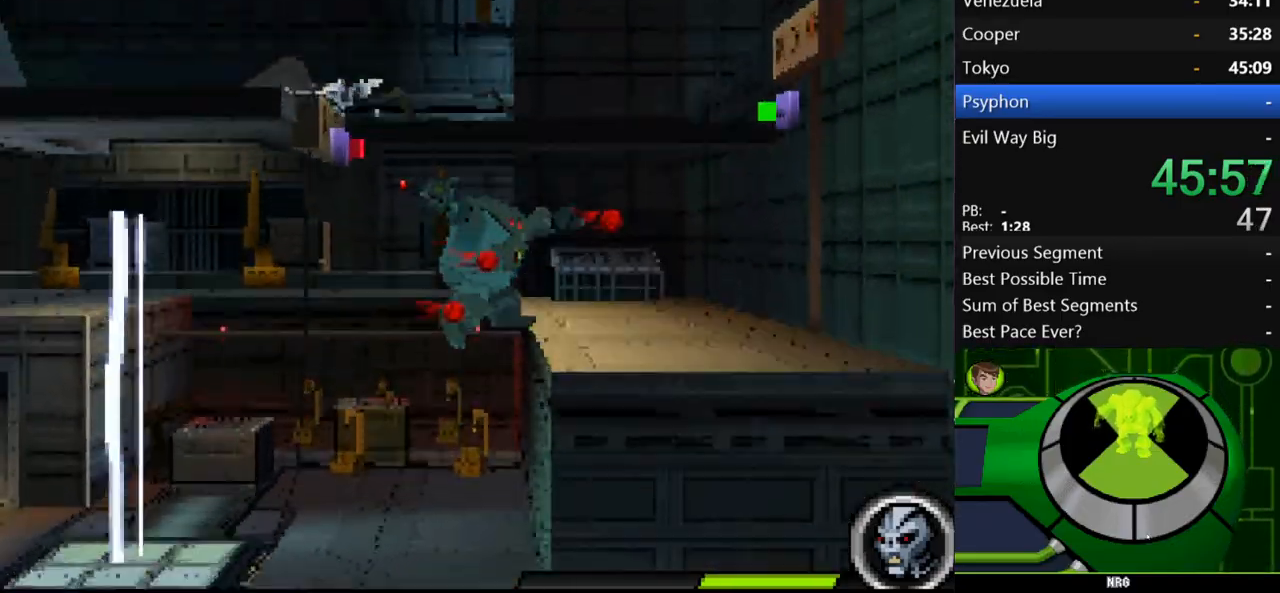
{"buttons": ["A"], "left_stick": "right", "right_stick": "center", "events": [[100, "A", "up"], [467, "A", "down"]]}
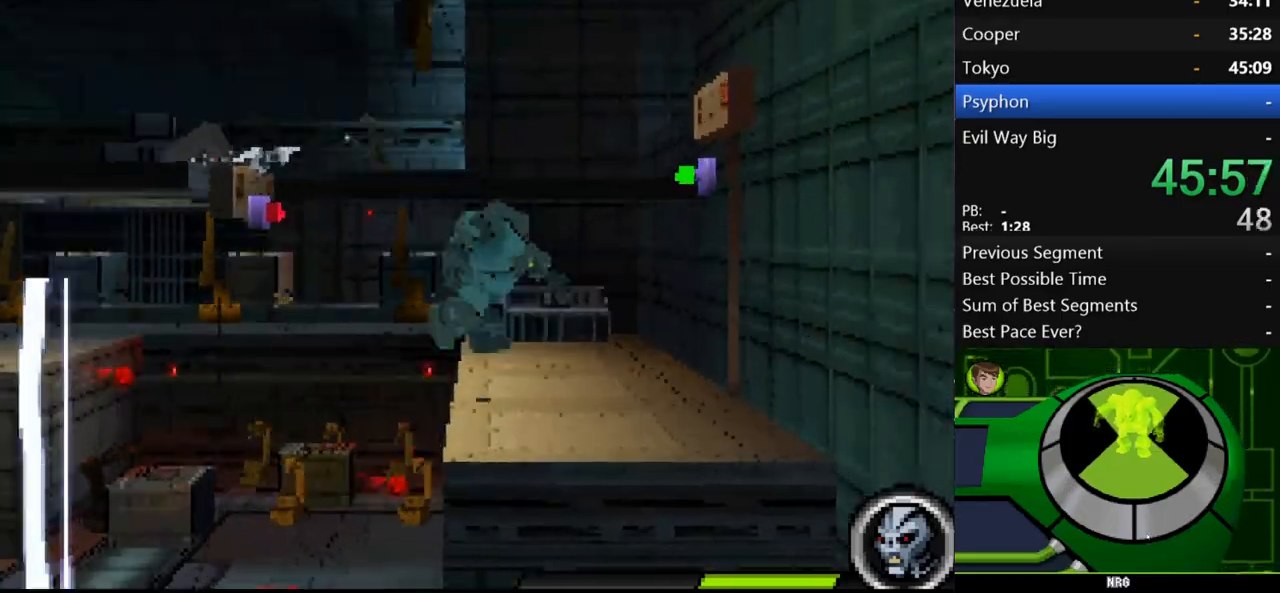
{"buttons": ["Y"], "left_stick": "left", "right_stick": "center", "events": [[33, "left_stick", "left"], [267, "A", "up"], [433, "Y", "down"]]}
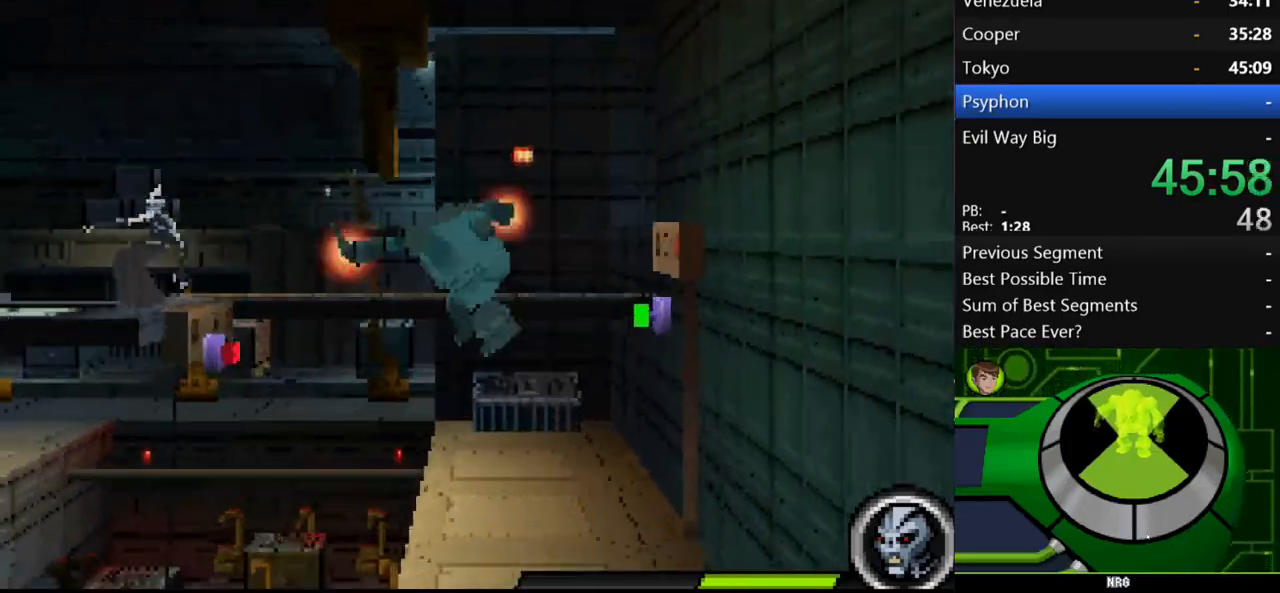
{"buttons": [], "left_stick": "up-left", "right_stick": "center", "events": [[33, "Y", "up"], [33, "left_stick", "up-left"], [100, "Y", "down"], [167, "Y", "up"], [267, "A", "down"], [467, "A", "up"]]}
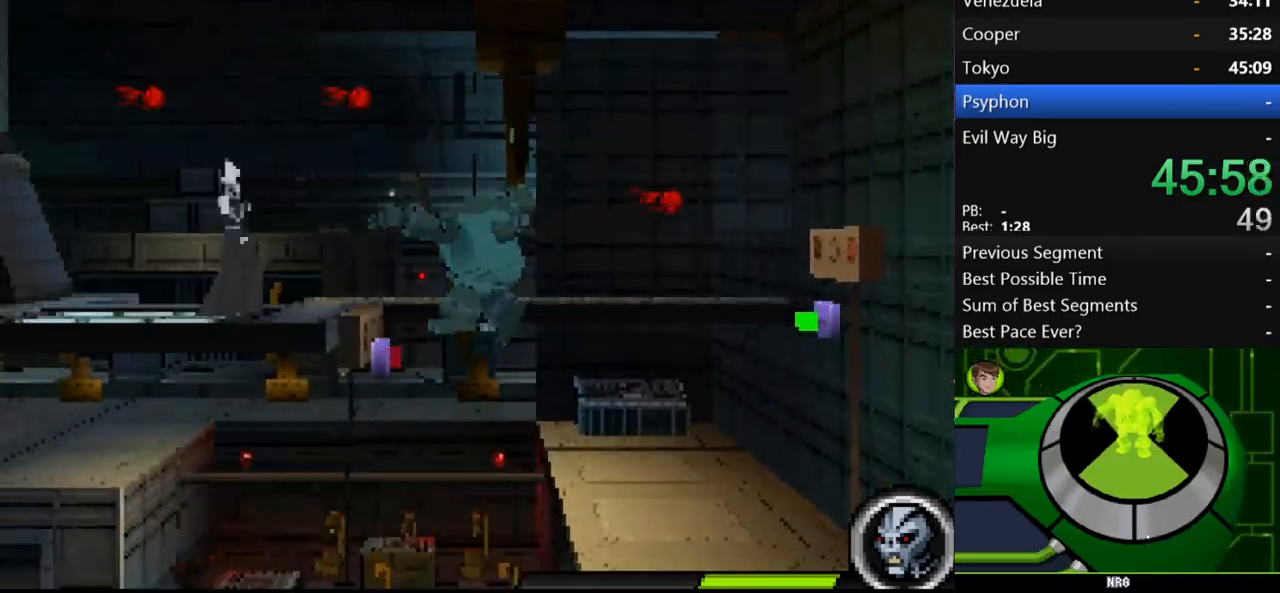
{"buttons": [], "left_stick": "up-right", "right_stick": "center", "events": [[33, "Y", "down"], [133, "Y", "up"], [233, "left_stick", "up-right"]]}
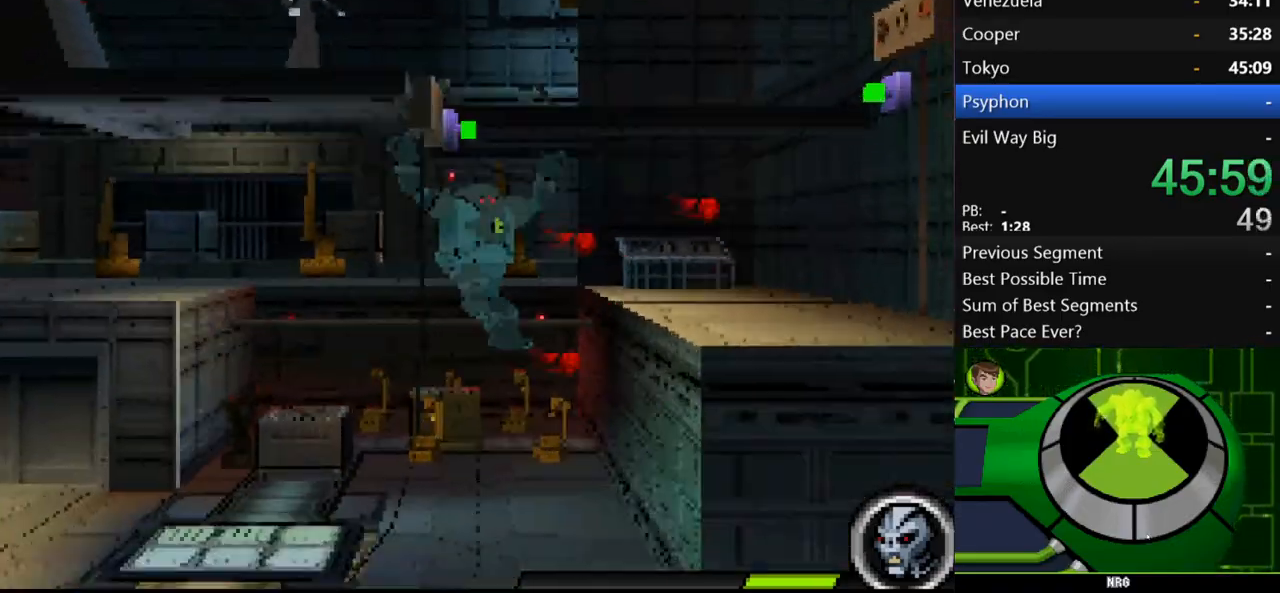
{"buttons": ["A"], "left_stick": "center", "right_stick": "center", "events": [[100, "left_stick", "center"], [267, "A", "down"]]}
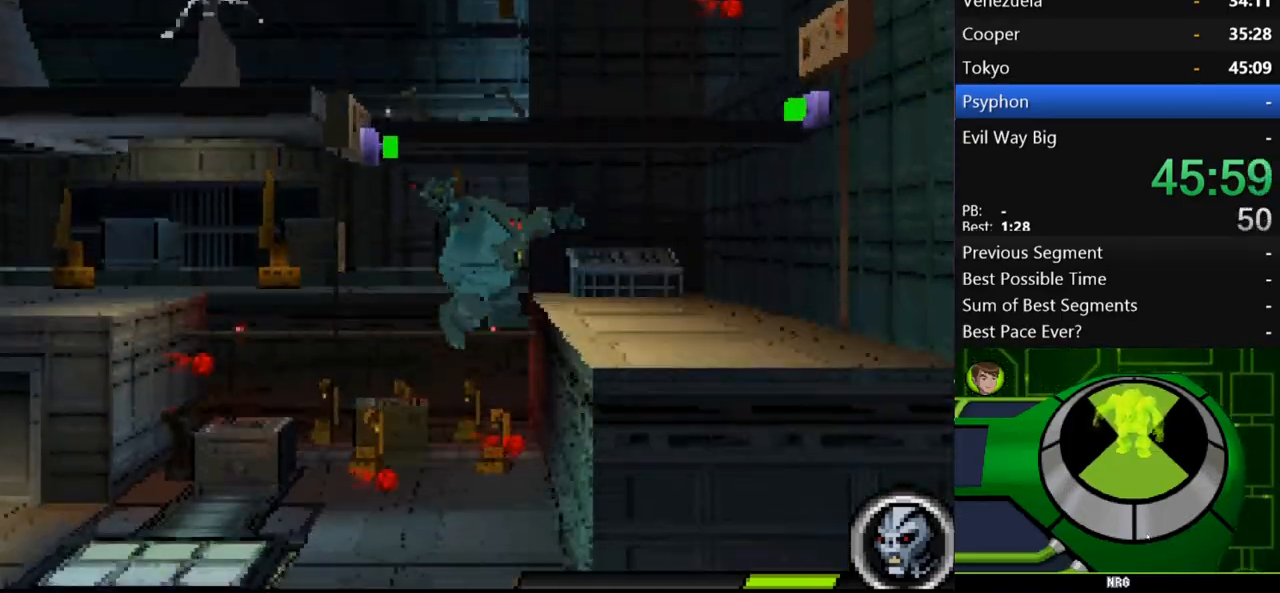
{"buttons": [], "left_stick": "left", "right_stick": "center", "events": [[33, "A", "up"], [33, "left_stick", "right"], [100, "A", "down"], [233, "A", "up"], [333, "left_stick", "left"]]}
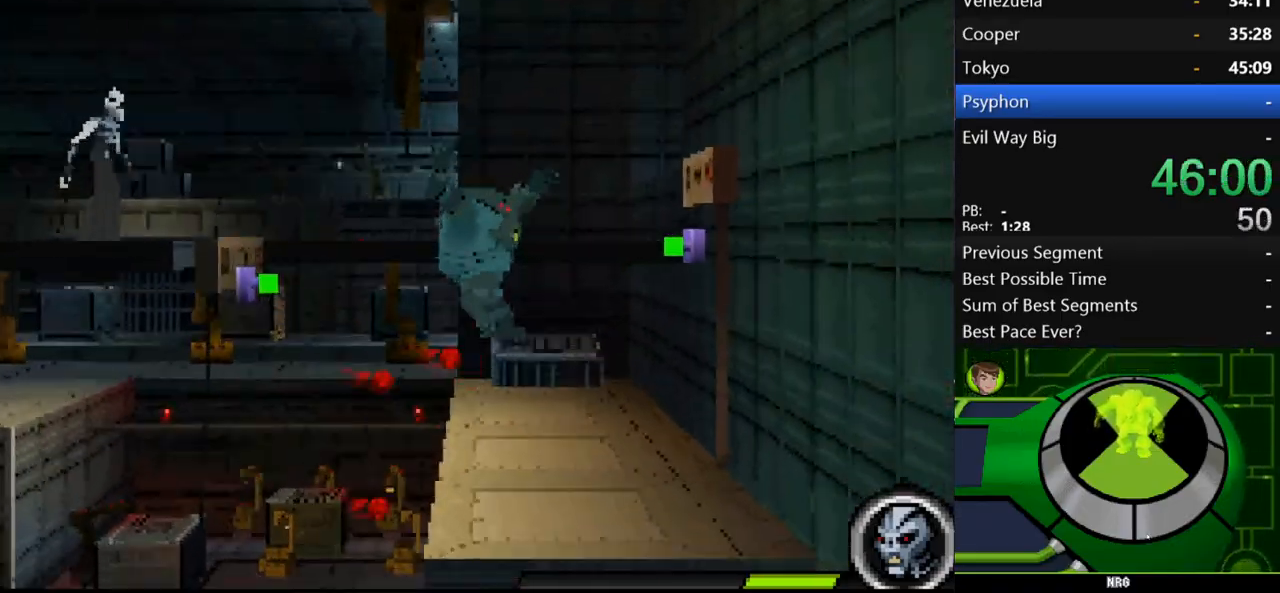
{"buttons": [], "left_stick": "left", "right_stick": "center", "events": [[33, "left_stick", "center"], [167, "left_stick", "left"], [400, "Y", "down"], [467, "Y", "up"]]}
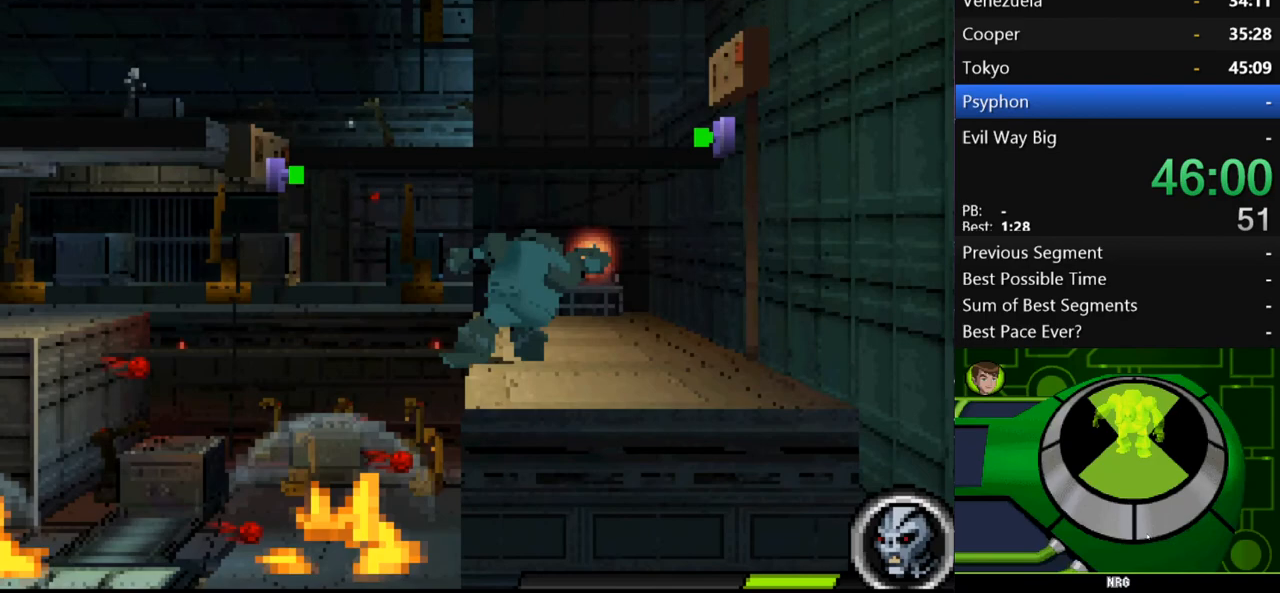
{"buttons": [], "left_stick": "center", "right_stick": "center", "events": [[100, "left_stick", "right"], [200, "left_stick", "center"]]}
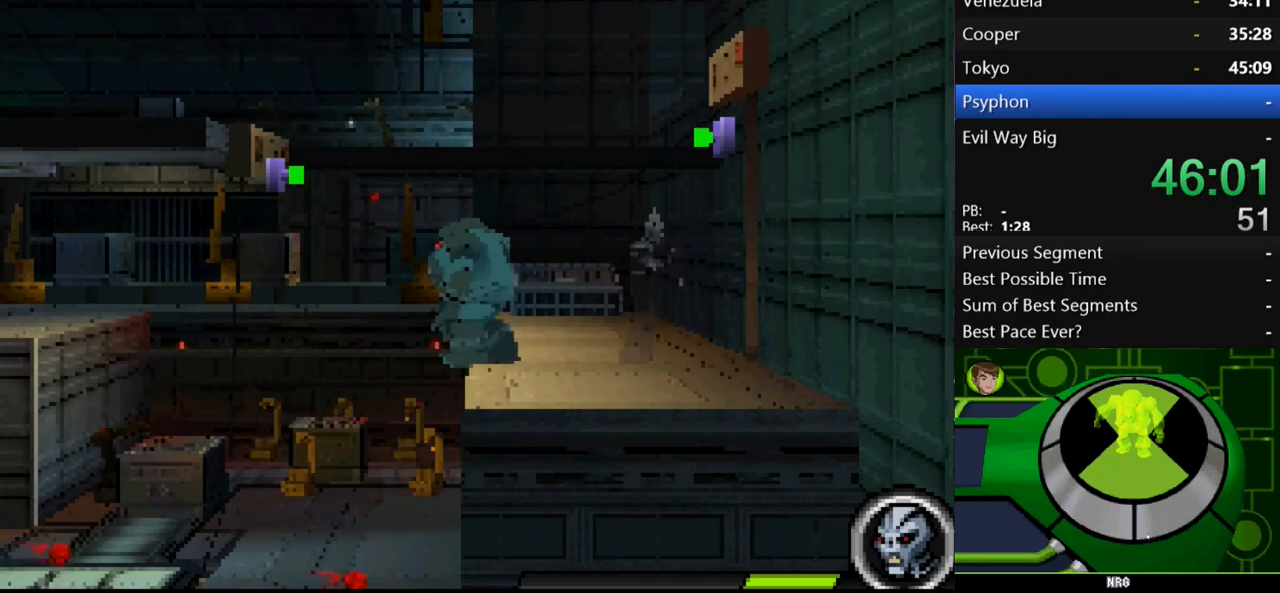
{"buttons": [], "left_stick": "left", "right_stick": "center", "events": [[200, "A", "down"], [200, "left_stick", "left"], [267, "A", "up"], [333, "Y", "down"], [433, "Y", "up"]]}
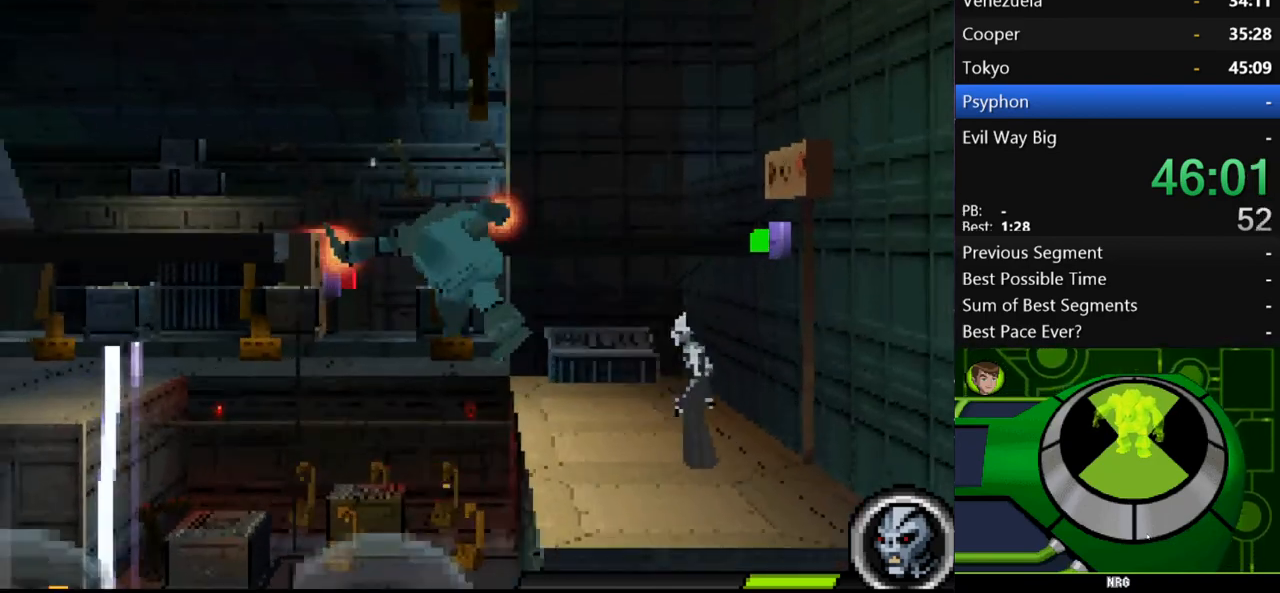
{"buttons": [], "left_stick": "center", "right_stick": "center", "events": [[267, "left_stick", "center"]]}
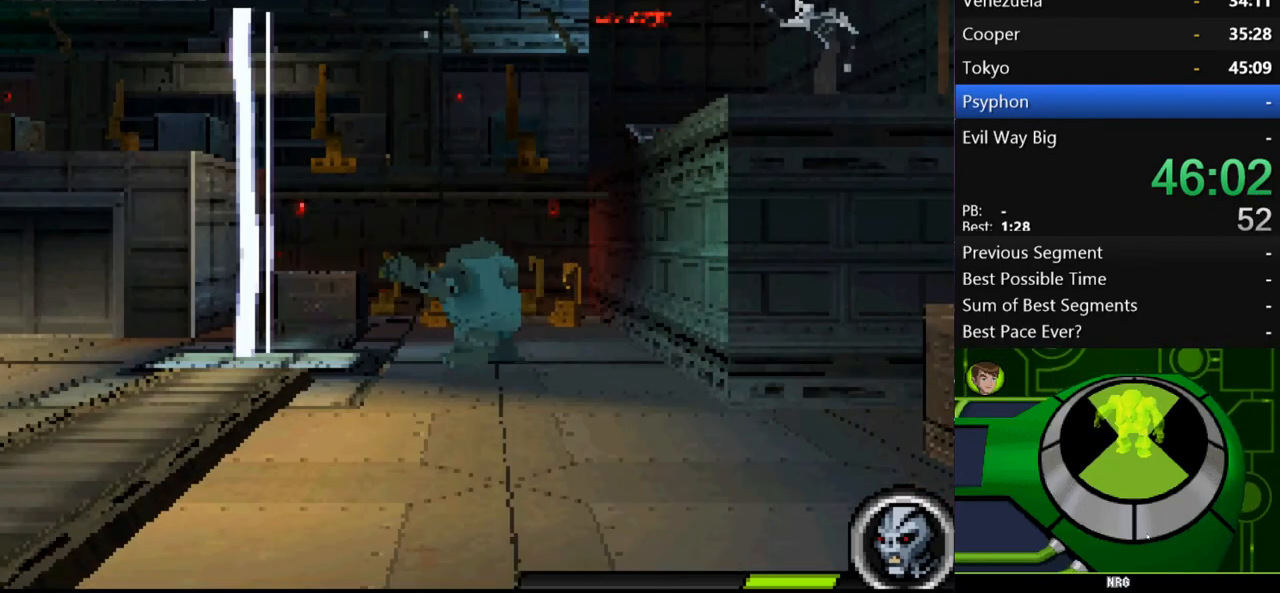
{"buttons": [], "left_stick": "center", "right_stick": "center", "events": []}
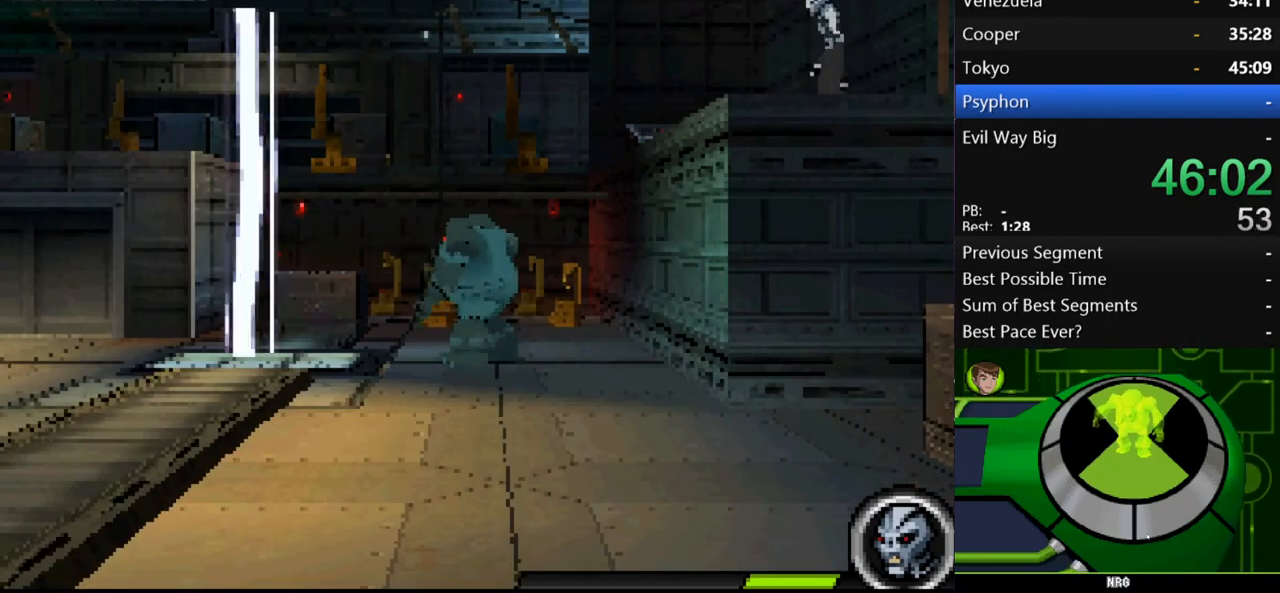
{"buttons": [], "left_stick": "center", "right_stick": "center", "events": []}
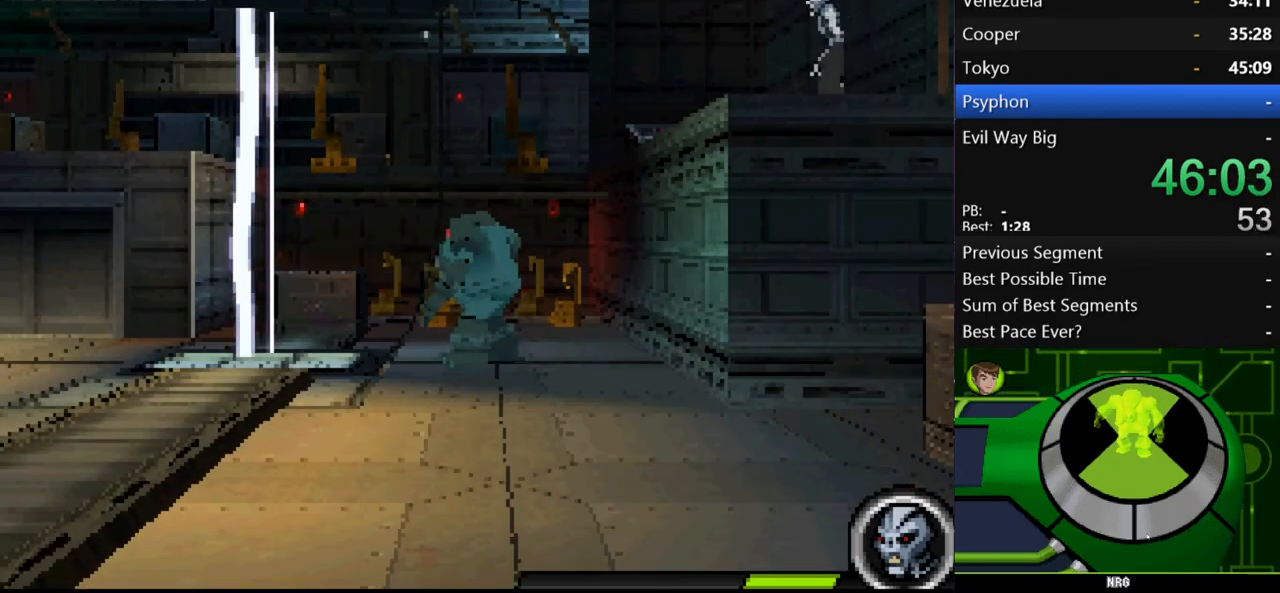
{"buttons": [], "left_stick": "center", "right_stick": "center", "events": []}
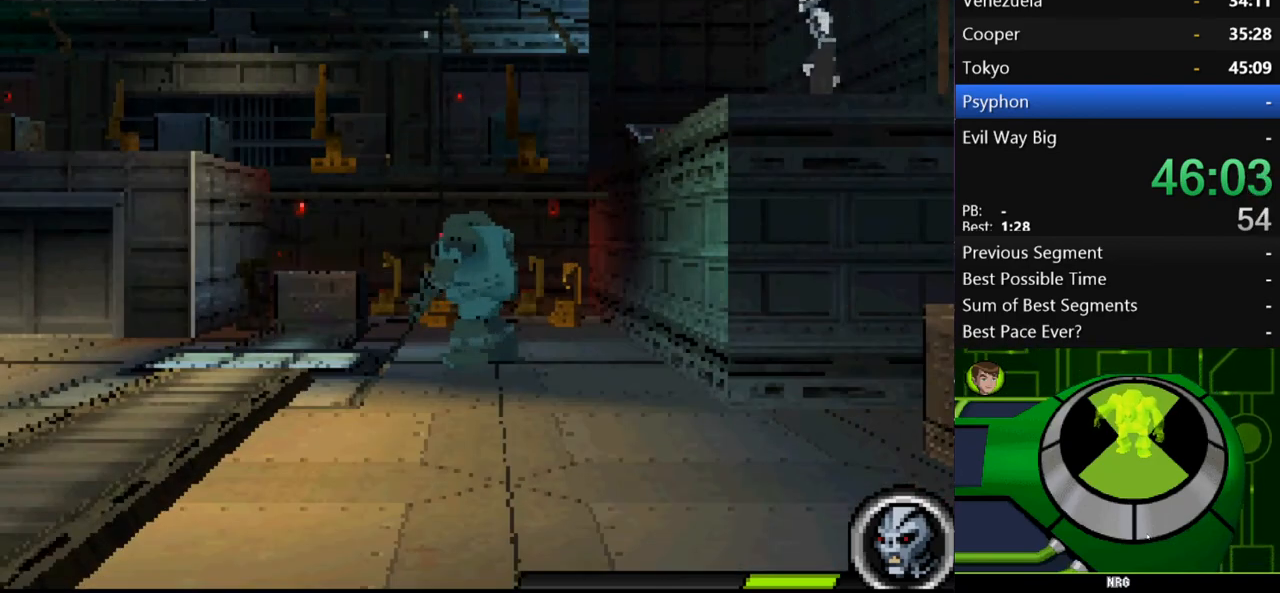
{"buttons": ["A"], "left_stick": "center", "right_stick": "center", "events": [[300, "A", "down"]]}
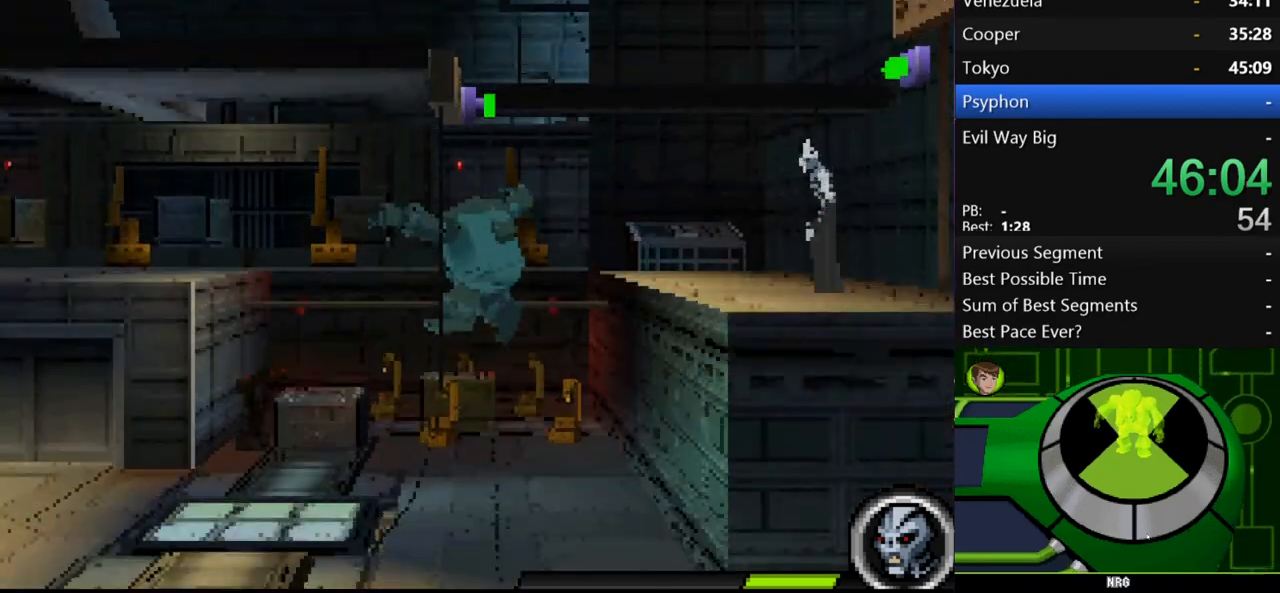
{"buttons": ["Y"], "left_stick": "center", "right_stick": "center", "events": [[200, "A", "up"], [267, "Y", "down"]]}
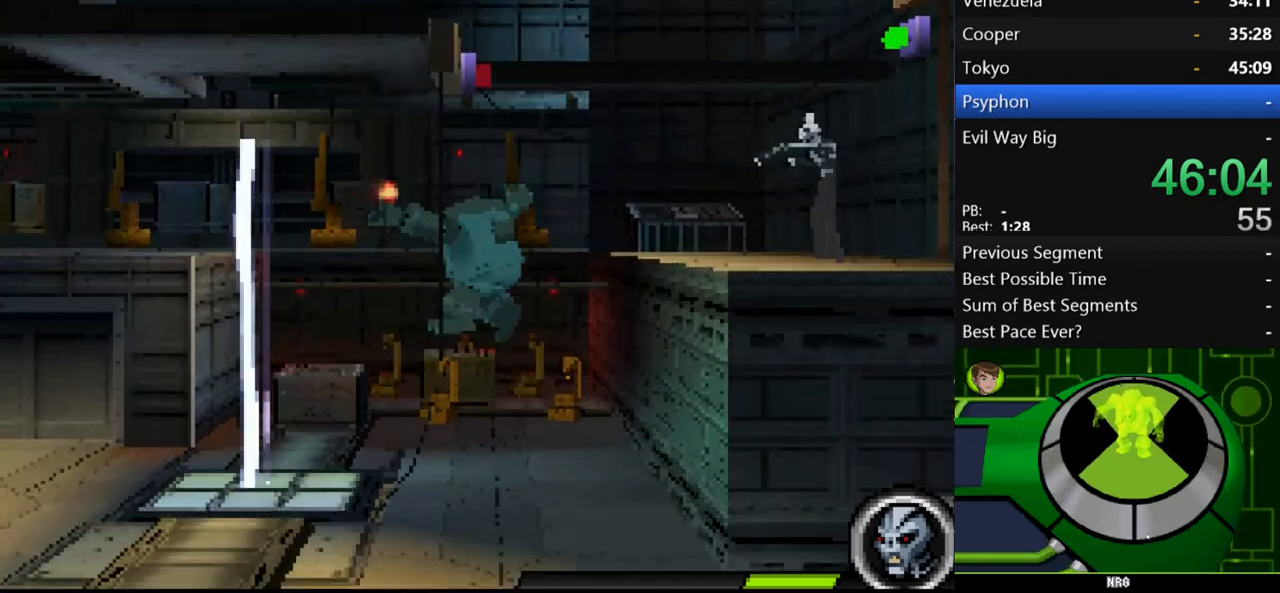
{"buttons": [], "left_stick": "center", "right_stick": "center", "events": [[100, "Y", "up"]]}
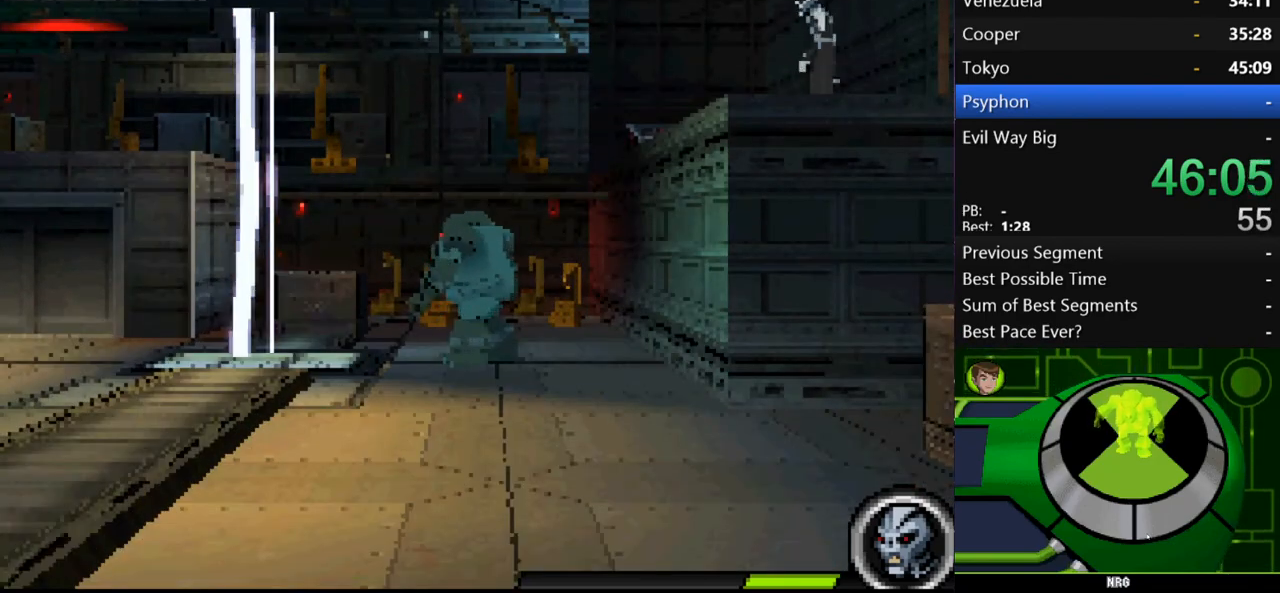
{"buttons": ["A"], "left_stick": "right", "right_stick": "center", "events": [[233, "A", "down"], [300, "left_stick", "right"]]}
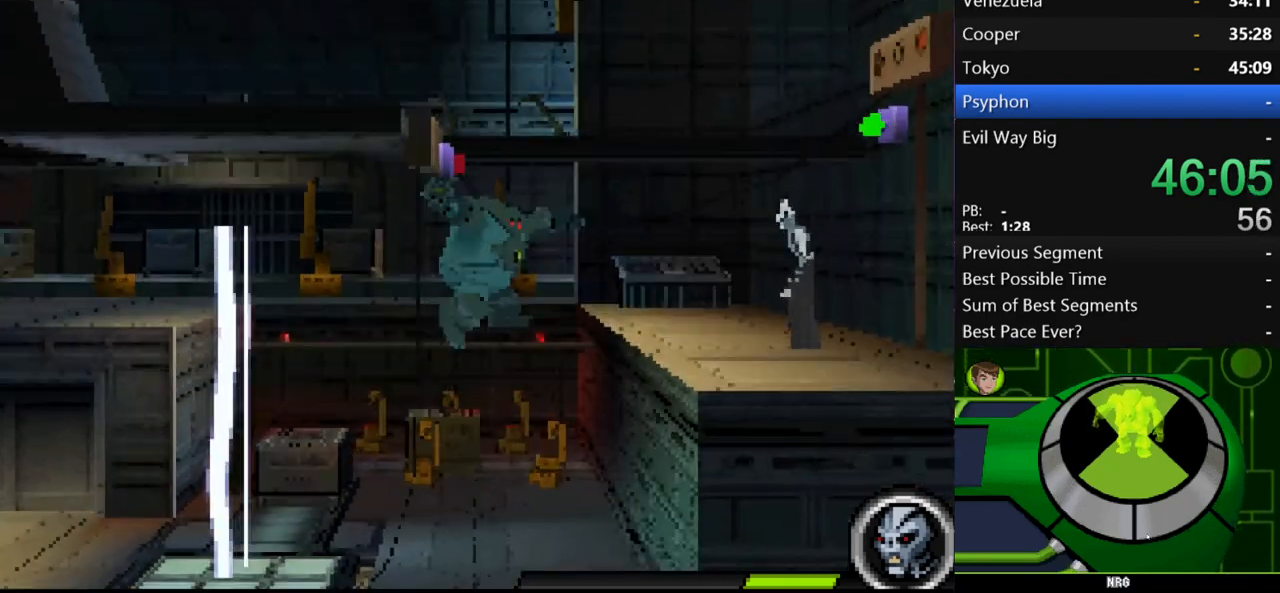
{"buttons": [], "left_stick": "center", "right_stick": "center", "events": [[33, "A", "up"], [67, "A", "down"], [100, "left_stick", "up-left"], [233, "A", "up"], [300, "Y", "down"], [367, "left_stick", "center"], [433, "Y", "up"]]}
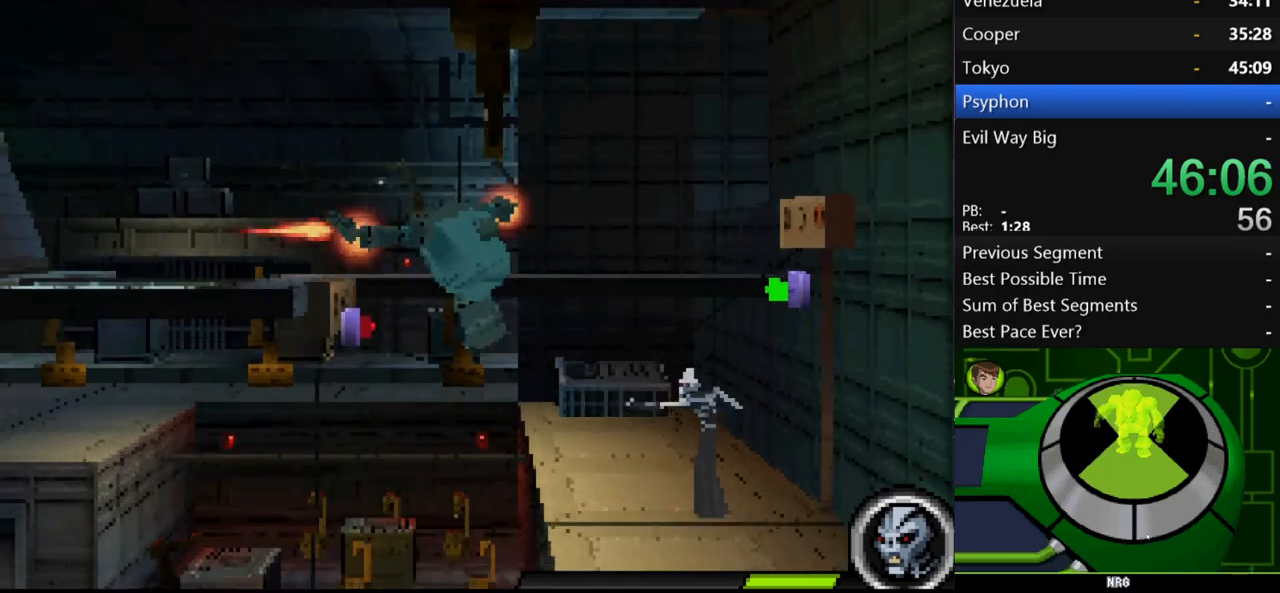
{"buttons": [], "left_stick": "up-left", "right_stick": "center", "events": [[33, "left_stick", "up-left"]]}
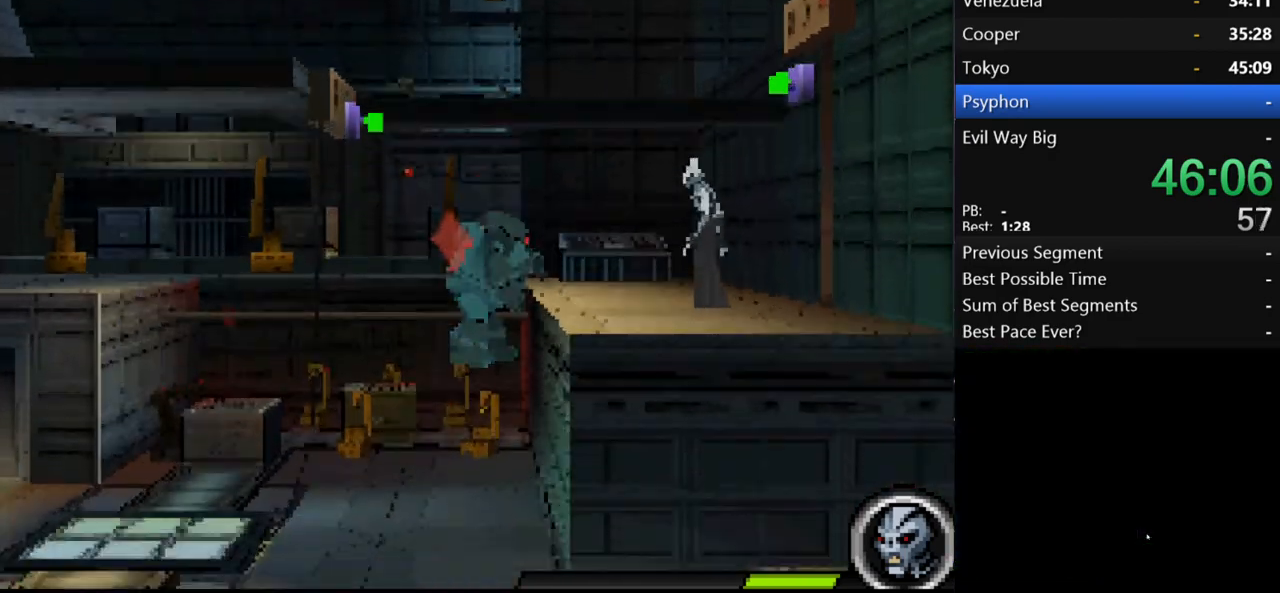
{"buttons": [], "left_stick": "left", "right_stick": "center", "events": [[33, "left_stick", "center"], [433, "left_stick", "left"]]}
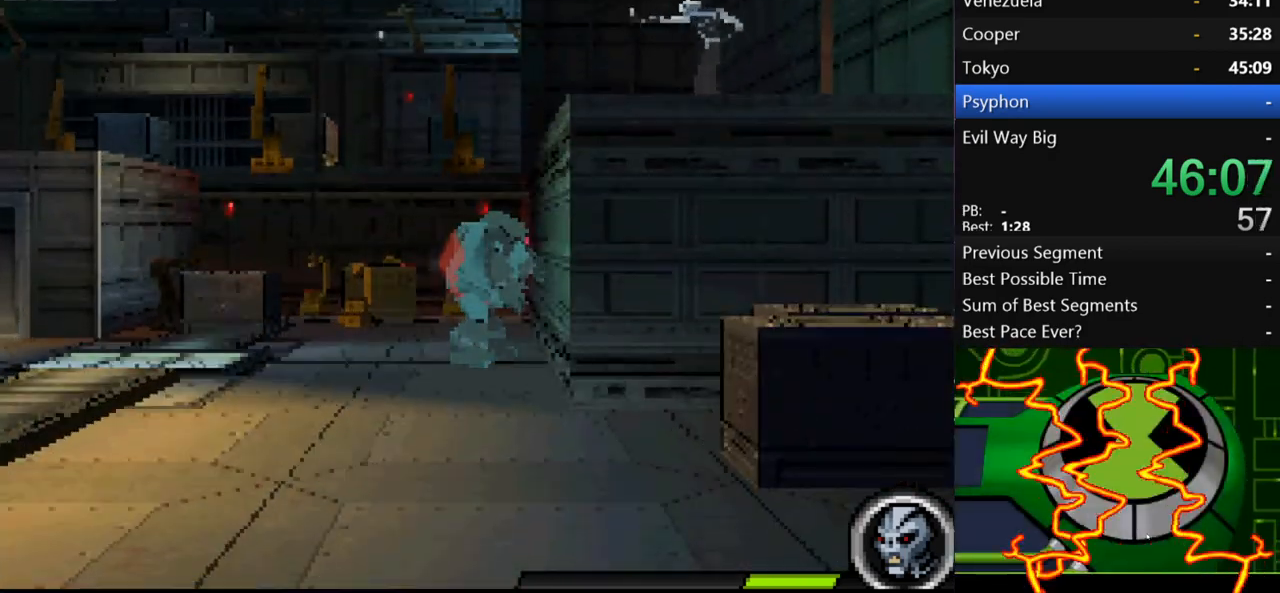
{"buttons": [], "left_stick": "left", "right_stick": "center", "events": []}
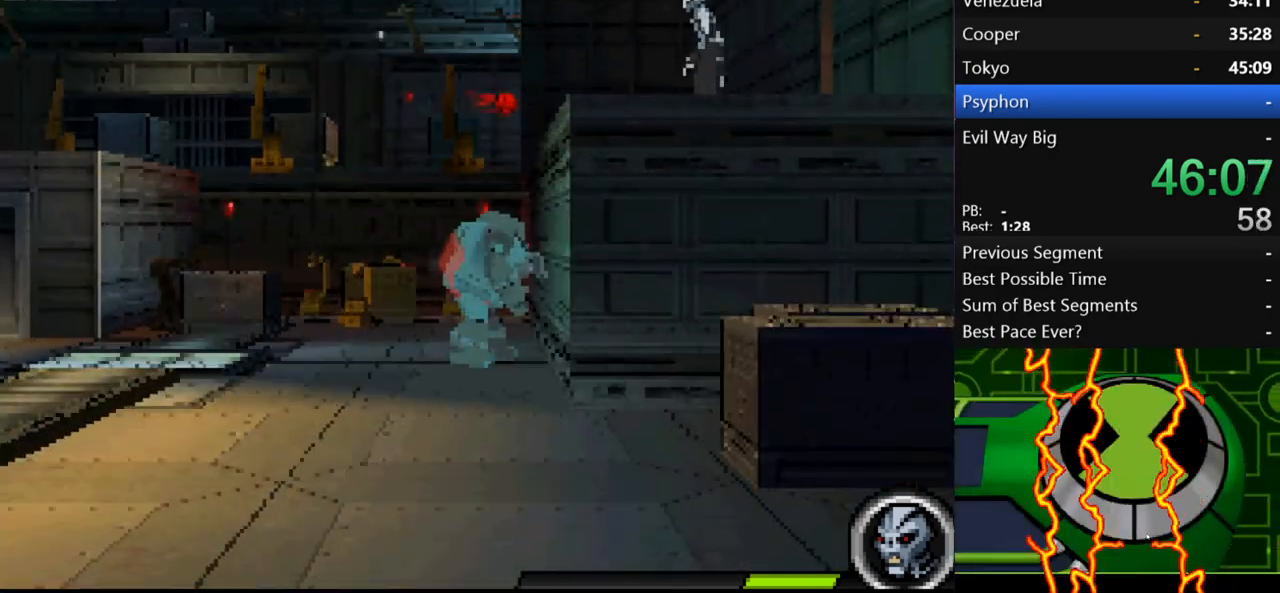
{"buttons": [], "left_stick": "left", "right_stick": "center", "events": []}